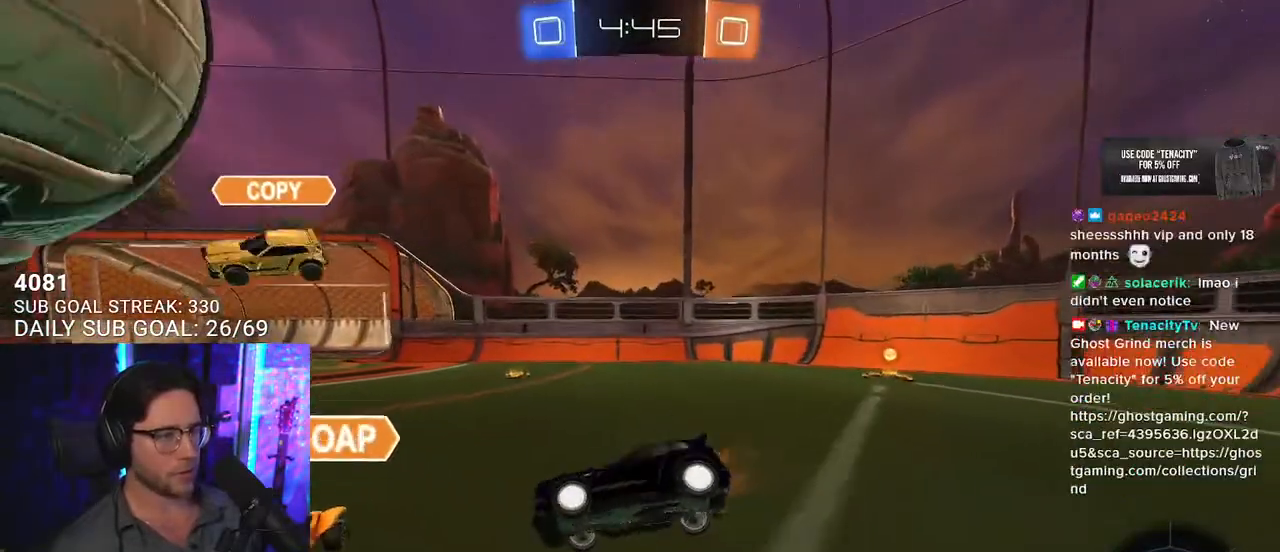
Gameplay with a controller (PlayStation layout); each line is a JSON object with the inputs held at the frame after it. "events" lists button and stick changes between this image and that frame as [ms after this image, input, new state], when the widget could be followed in between. Not read: SELECT START.
{"buttons": ["L2"], "left_stick": "down-right", "right_stick": "center", "events": [[17, "left_stick", "down-right"], [217, "L2", "down"], [233, "R2", "up"]]}
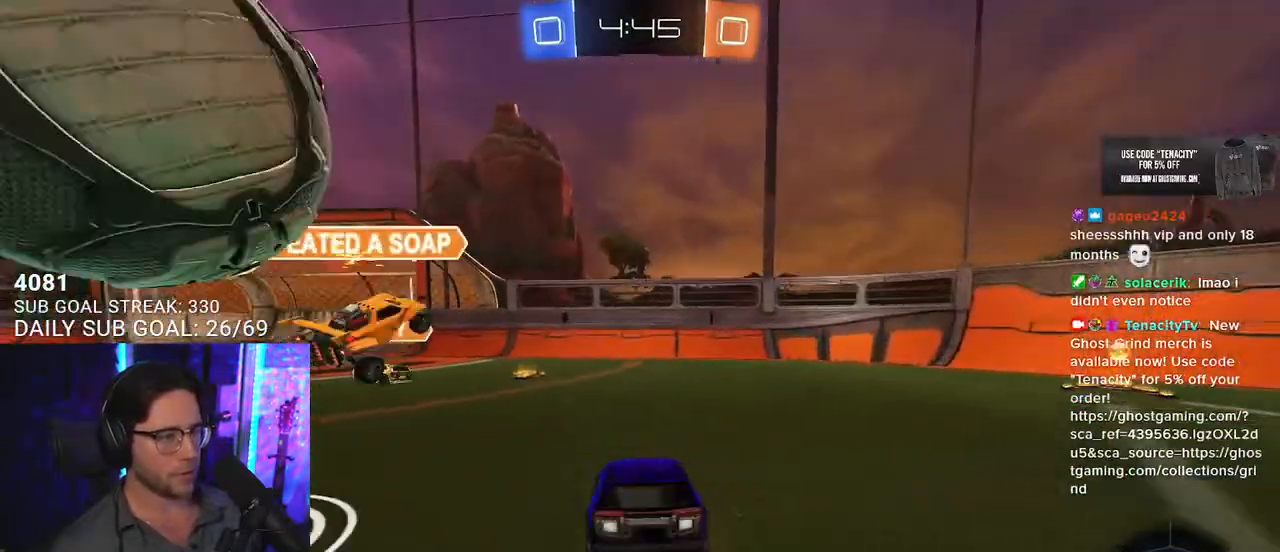
{"buttons": ["R2"], "left_stick": "right", "right_stick": "center", "events": [[33, "left_stick", "right"], [67, "L2", "up"], [133, "R2", "down"]]}
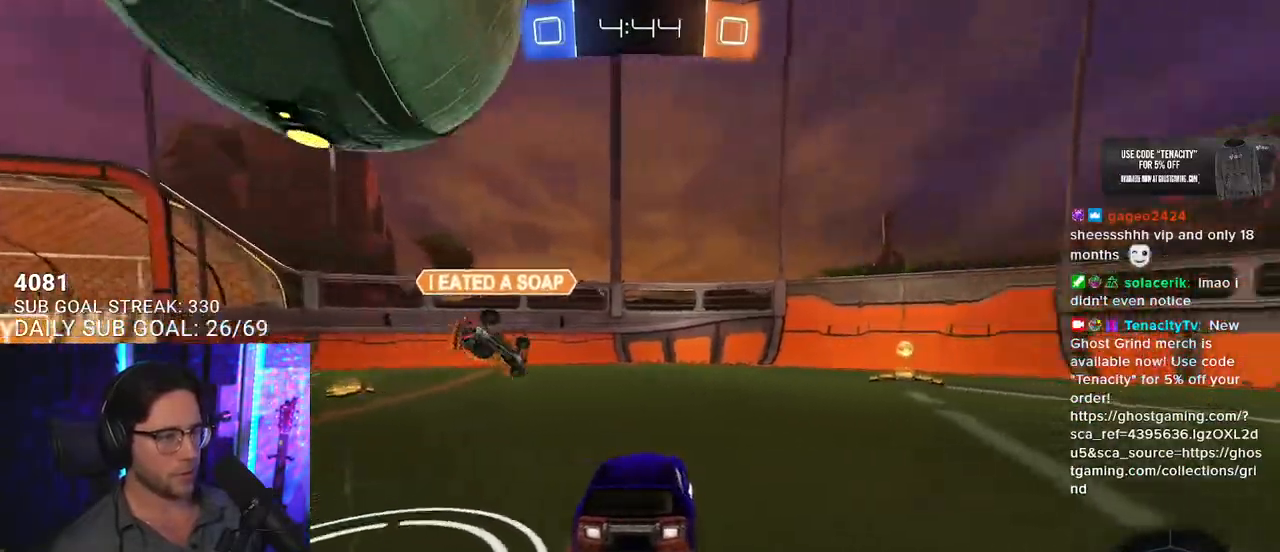
{"buttons": ["CROSS", "TRIANGLE", "L2", "R2"], "left_stick": "center", "right_stick": "center", "events": [[267, "left_stick", "up-right"], [283, "R1", "down"], [317, "CROSS", "down"], [400, "CROSS", "up"], [400, "L2", "down"], [400, "left_stick", "up-left"], [433, "CROSS", "down"], [483, "R1", "up"], [500, "TRIANGLE", "down"], [500, "left_stick", "center"]]}
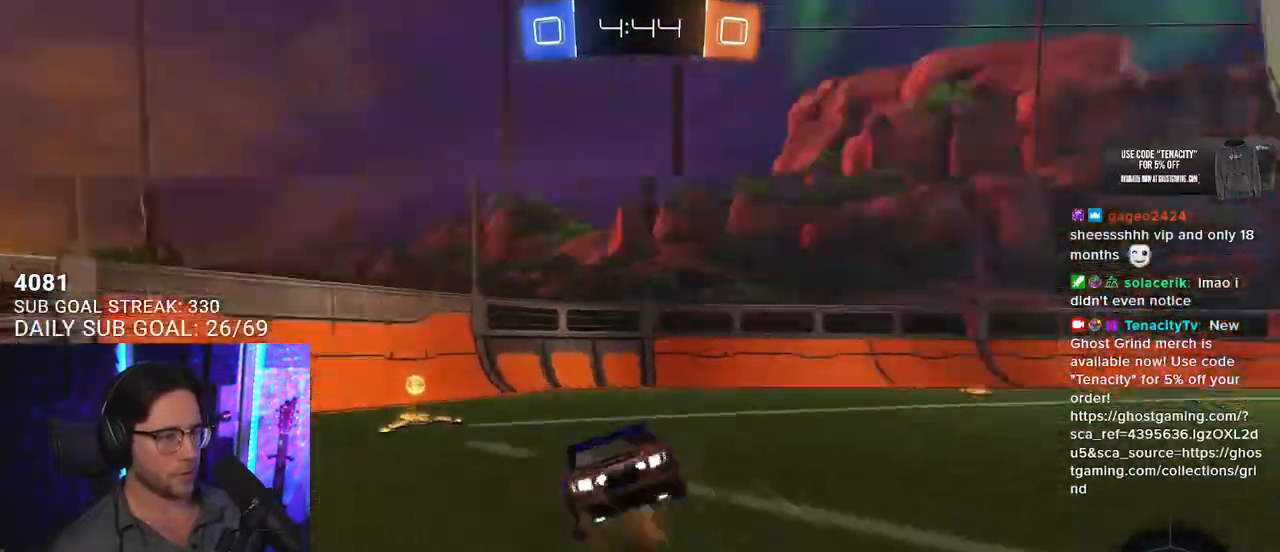
{"buttons": ["L2", "R2"], "left_stick": "down-left", "right_stick": "center", "events": [[17, "CIRCLE", "down"], [17, "L2", "up"], [17, "SQUARE", "down"], [17, "left_stick", "down-right"], [33, "CIRCLE", "up"], [33, "CROSS", "up"], [50, "SQUARE", "up"], [100, "left_stick", "down"], [133, "L2", "down"], [150, "TRIANGLE", "up"], [200, "left_stick", "down-left"]]}
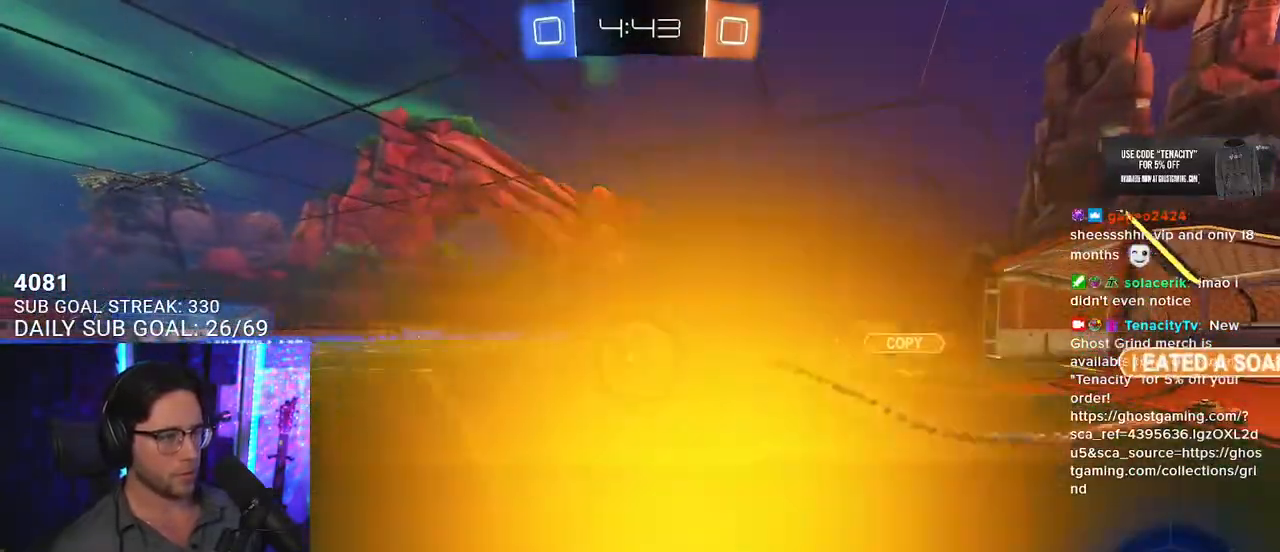
{"buttons": ["R2"], "left_stick": "right", "right_stick": "center", "events": [[233, "L2", "up"], [233, "left_stick", "right"]]}
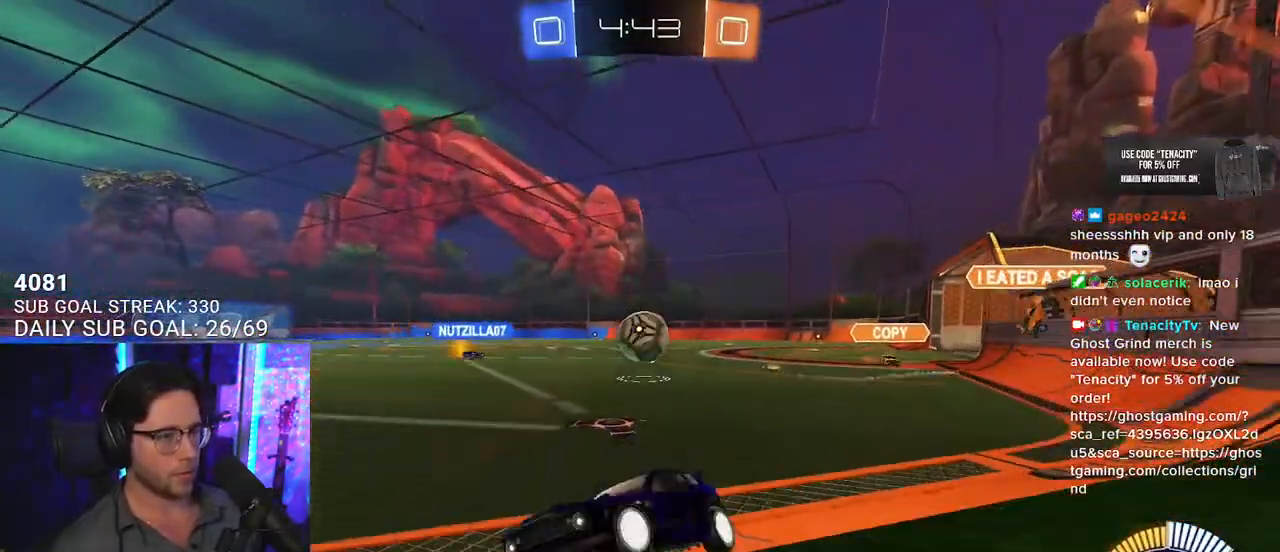
{"buttons": ["R2"], "left_stick": "right", "right_stick": "center", "events": [[83, "SQUARE", "down"], [367, "SQUARE", "up"]]}
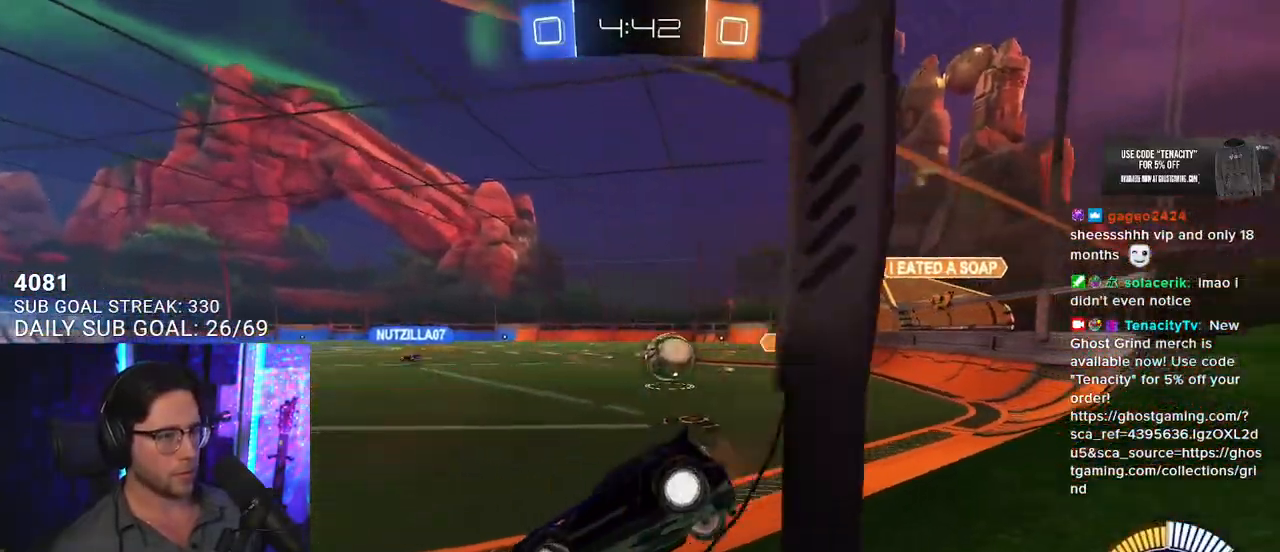
{"buttons": ["R1", "R2"], "left_stick": "right", "right_stick": "center", "events": [[17, "R1", "down"], [83, "left_stick", "left"], [300, "left_stick", "center"], [400, "left_stick", "right"]]}
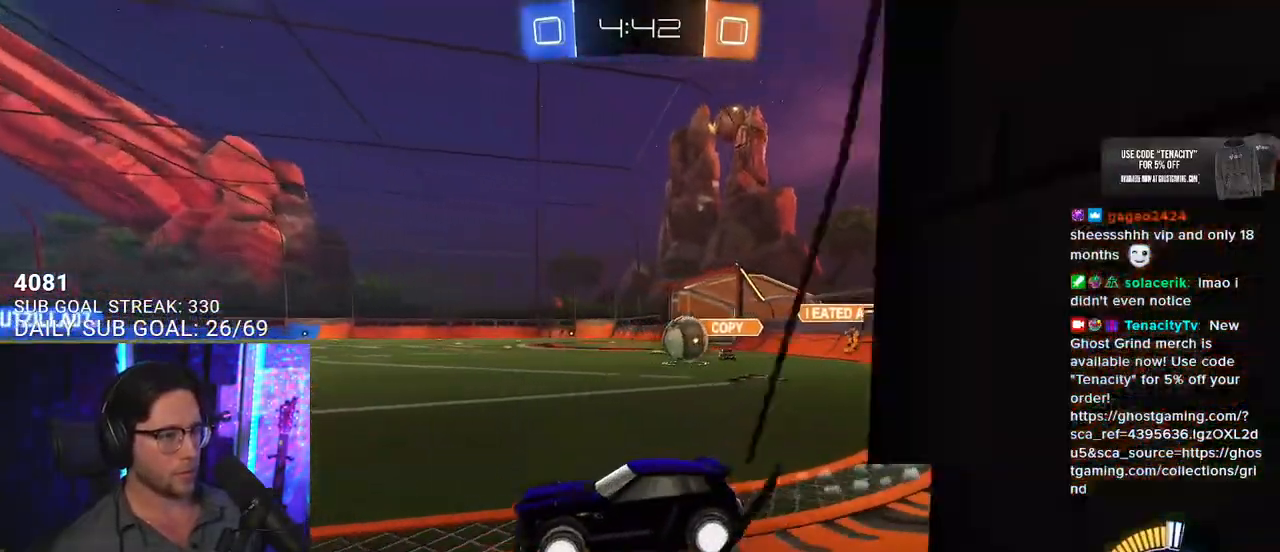
{"buttons": ["R2"], "left_stick": "down-right", "right_stick": "center", "events": [[17, "R1", "up"], [17, "SQUARE", "down"], [200, "SQUARE", "up"], [483, "left_stick", "down-right"]]}
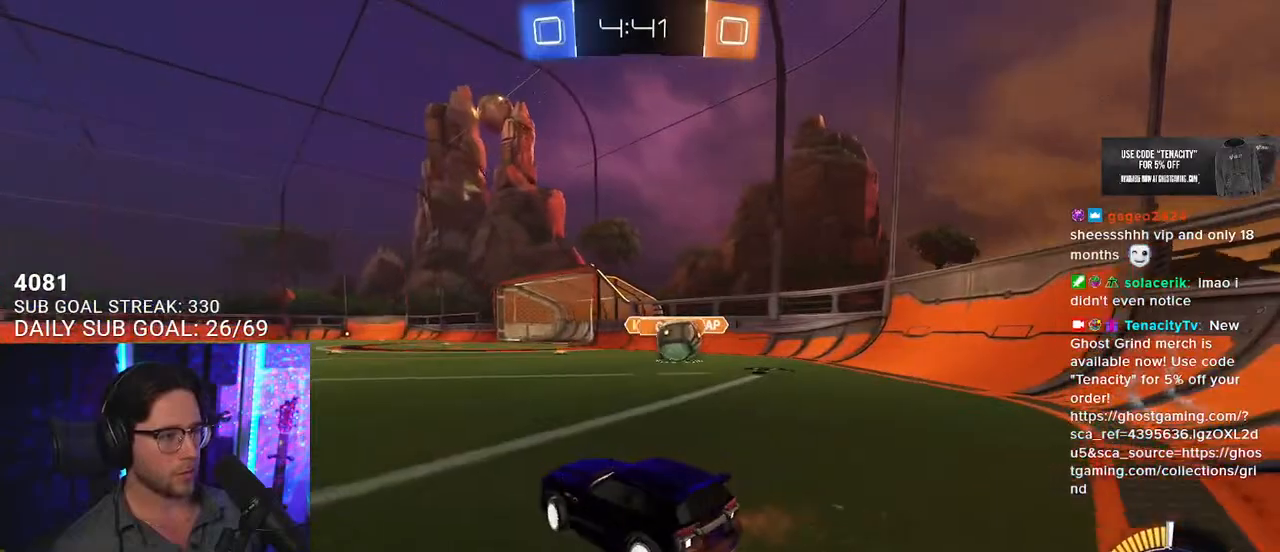
{"buttons": ["SQUARE", "R2"], "left_stick": "left", "right_stick": "center", "events": [[17, "left_stick", "down"], [33, "L2", "down"], [67, "R2", "up"], [100, "left_stick", "left"], [133, "R2", "down"], [150, "L2", "up"], [167, "SQUARE", "down"]]}
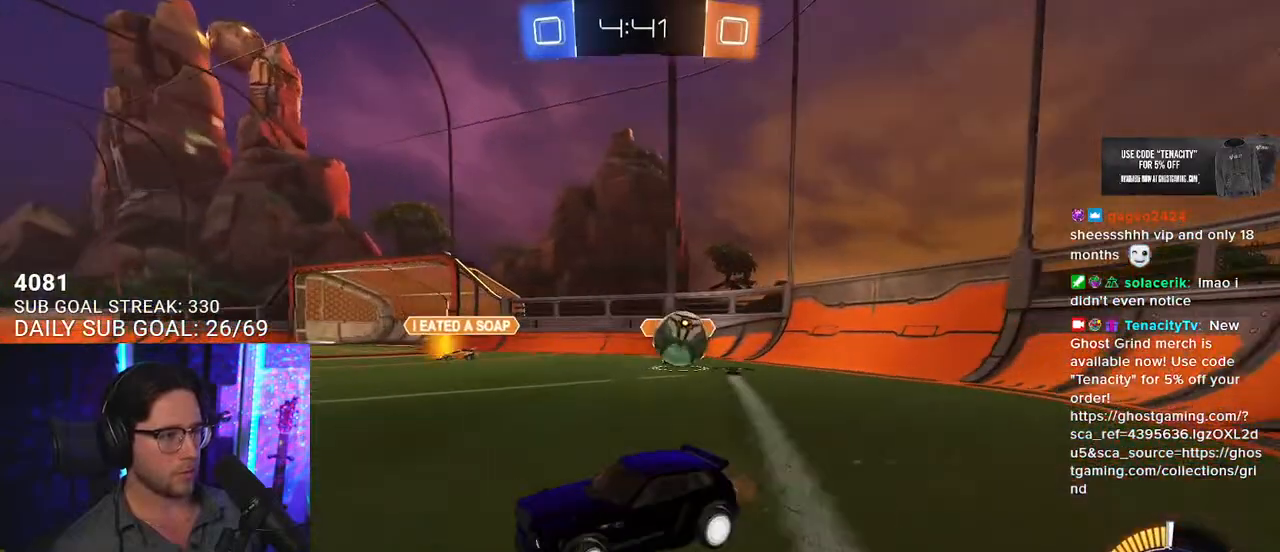
{"buttons": ["R2"], "left_stick": "left", "right_stick": "center", "events": [[17, "SQUARE", "up"]]}
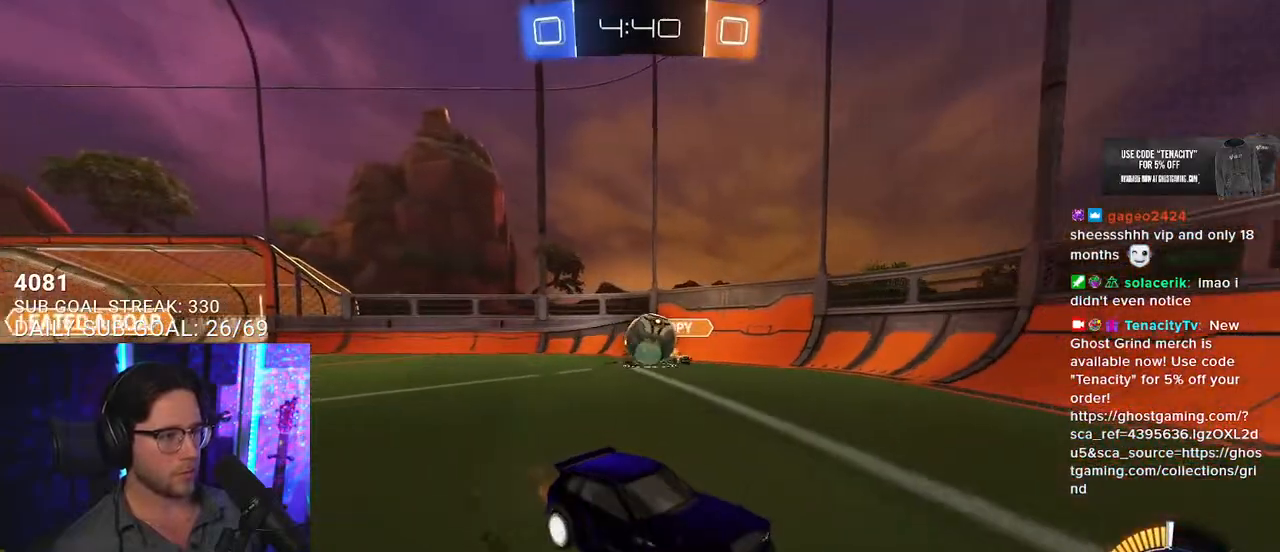
{"buttons": ["R2"], "left_stick": "right", "right_stick": "center", "events": [[167, "left_stick", "right"], [217, "SQUARE", "down"], [500, "SQUARE", "up"]]}
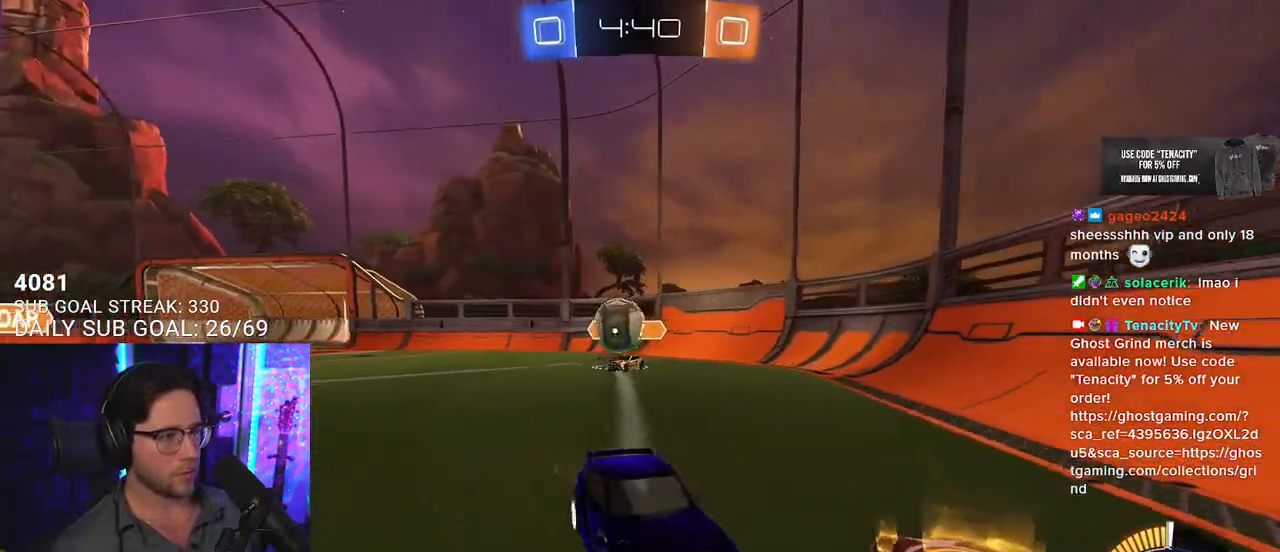
{"buttons": ["R2"], "left_stick": "right", "right_stick": "center", "events": []}
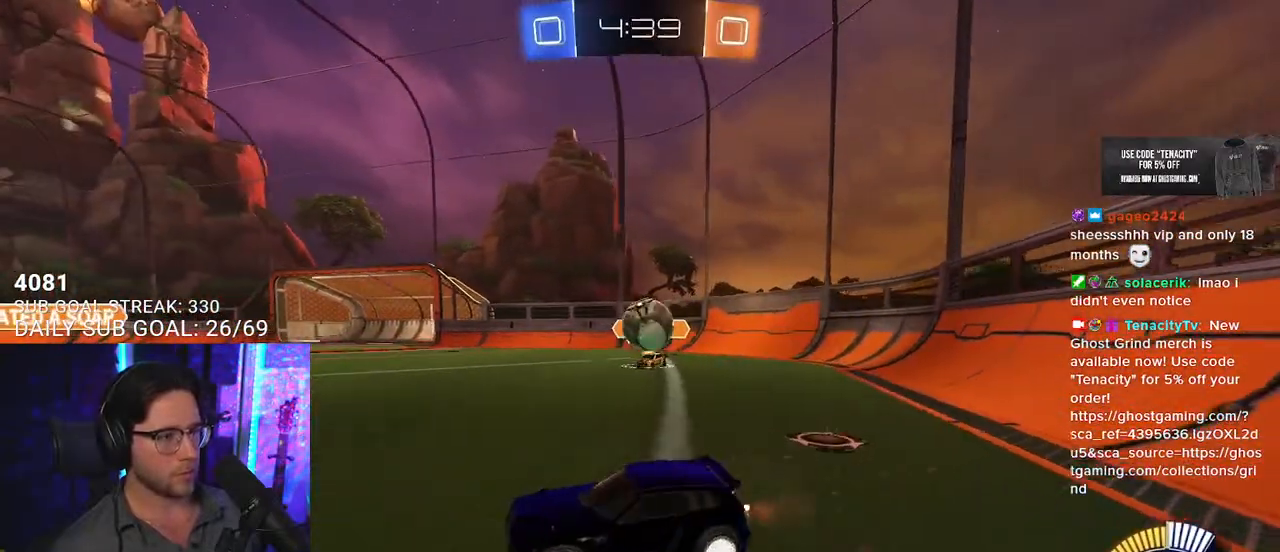
{"buttons": ["SQUARE", "R2"], "left_stick": "left", "right_stick": "center", "events": [[150, "left_stick", "up"], [200, "left_stick", "left"], [233, "SQUARE", "down"]]}
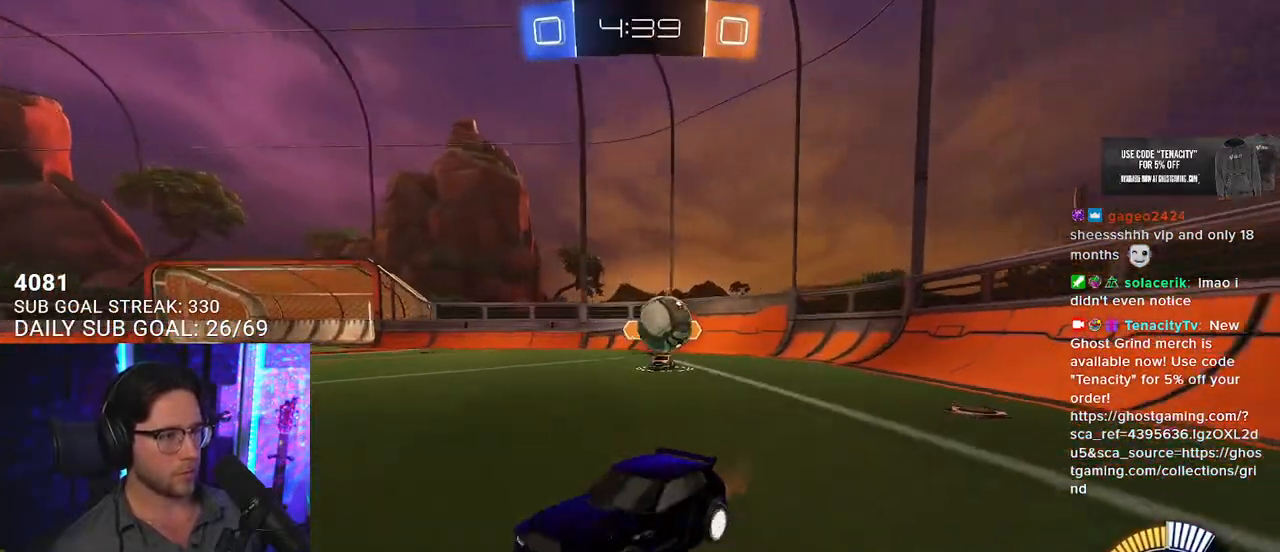
{"buttons": ["L2", "R2"], "left_stick": "down-left", "right_stick": "center", "events": [[83, "SQUARE", "up"], [133, "left_stick", "down-left"], [200, "L2", "down"], [267, "R2", "up"], [483, "R2", "down"]]}
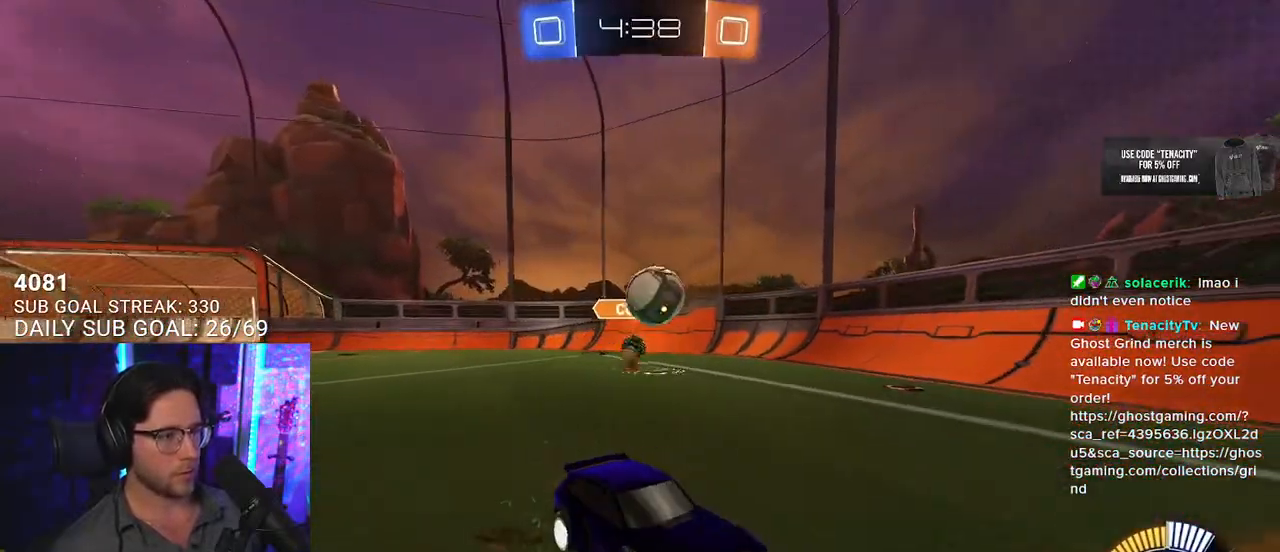
{"buttons": ["R2"], "left_stick": "down-left", "right_stick": "center", "events": [[17, "R1", "down"], [33, "L2", "up"], [367, "R1", "up"]]}
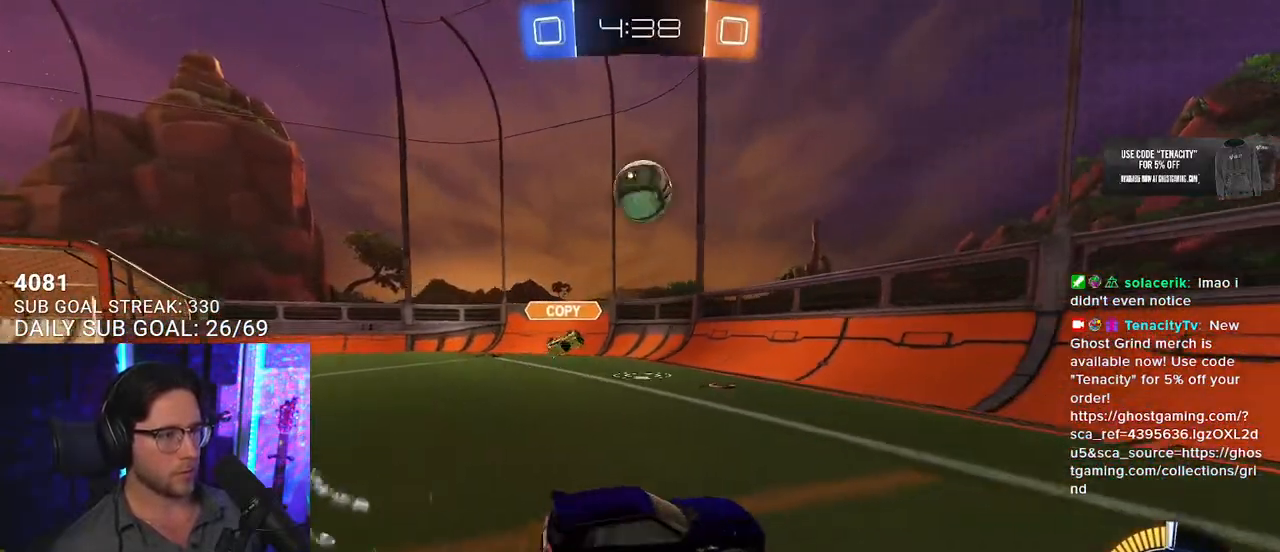
{"buttons": ["L2"], "left_stick": "down", "right_stick": "center", "events": [[150, "R2", "up"], [183, "left_stick", "down"], [233, "L2", "down"]]}
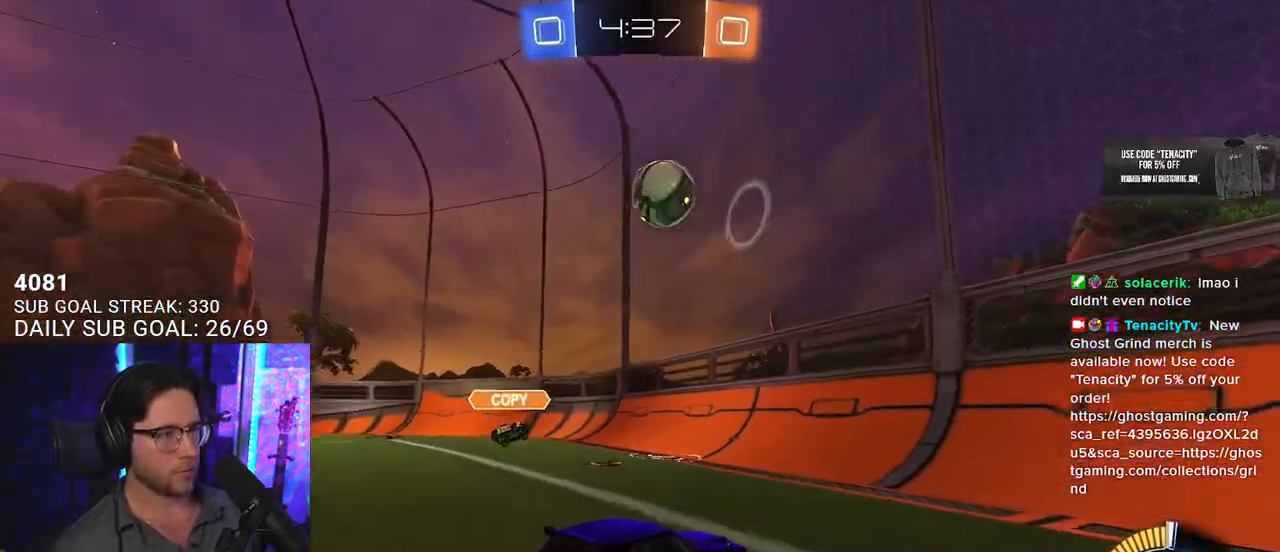
{"buttons": ["CROSS", "R2"], "left_stick": "down", "right_stick": "center", "events": [[33, "R2", "down"], [50, "left_stick", "center"], [67, "L2", "up"], [200, "left_stick", "down-left"], [417, "left_stick", "down"], [450, "CROSS", "down"]]}
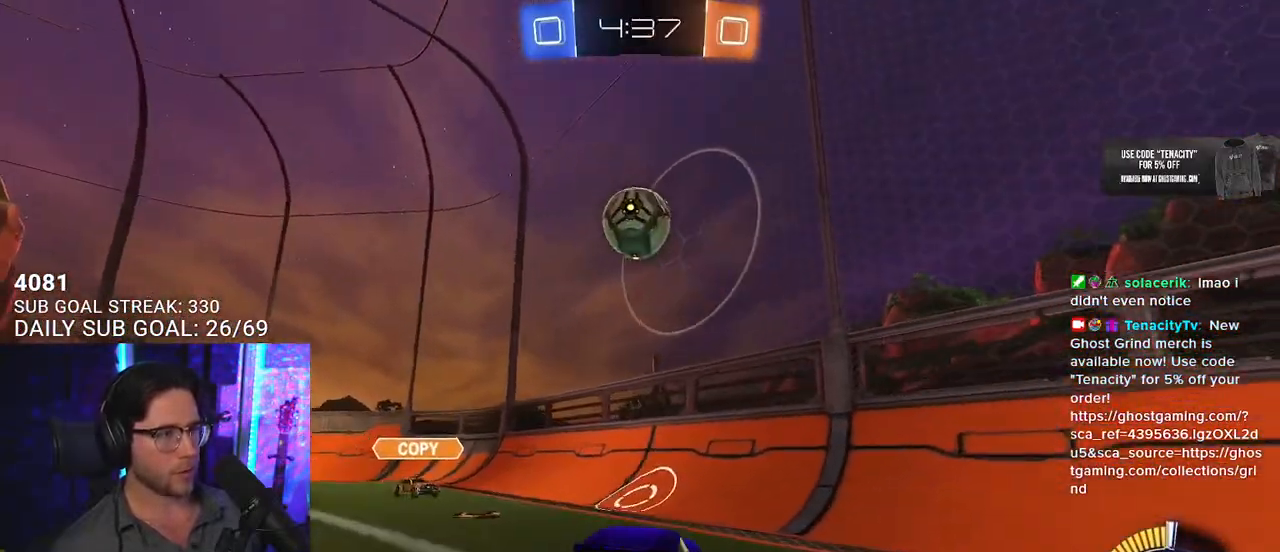
{"buttons": ["R2"], "left_stick": "up-right", "right_stick": "center", "events": [[67, "left_stick", "center"], [83, "CROSS", "up"], [167, "CROSS", "down"], [200, "left_stick", "up-left"], [233, "CROSS", "up"], [250, "L3", "down"], [400, "left_stick", "up"], [433, "L3", "up"], [500, "left_stick", "up-right"]]}
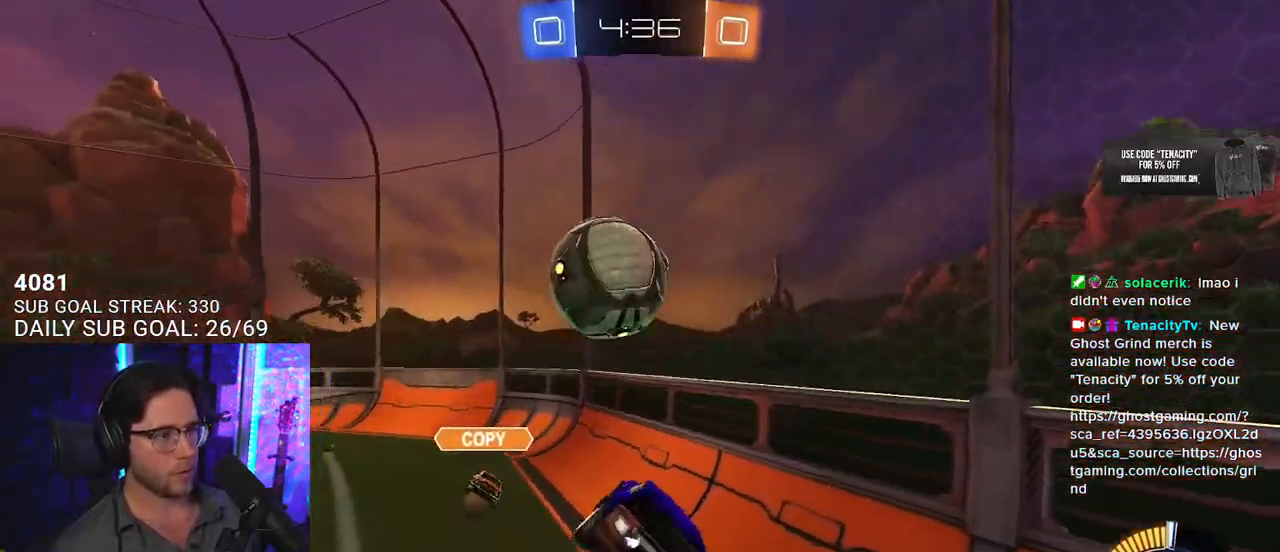
{"buttons": ["R2", "L3"], "left_stick": "down-left", "right_stick": "center", "events": [[133, "L3", "down"], [167, "left_stick", "down-right"], [333, "left_stick", "down"], [500, "left_stick", "down-left"]]}
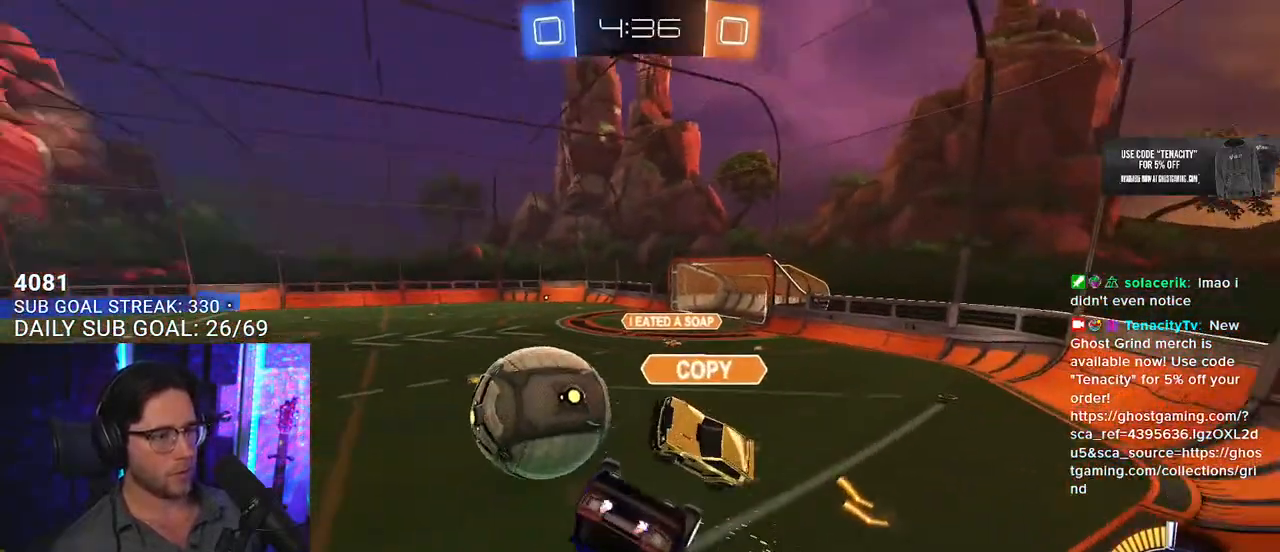
{"buttons": ["R1", "R2"], "left_stick": "up-left", "right_stick": "center", "events": [[117, "left_stick", "left"], [233, "R1", "down"], [233, "left_stick", "up-left"], [450, "L3", "up"]]}
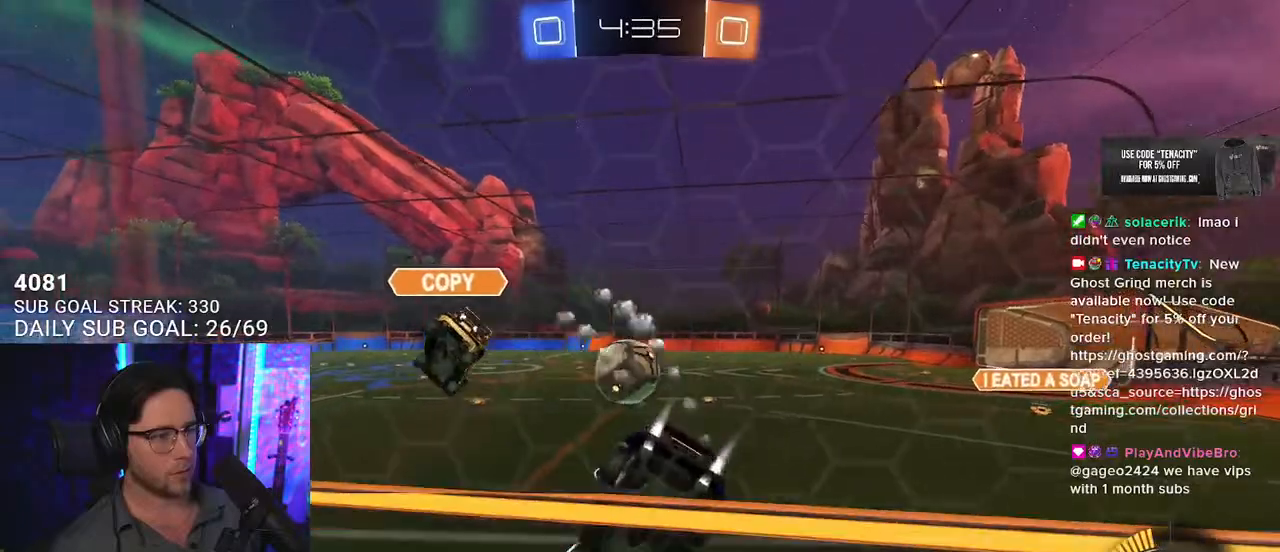
{"buttons": ["R1", "R2"], "left_stick": "center", "right_stick": "center", "events": [[33, "left_stick", "down-left"], [167, "left_stick", "down-right"], [267, "left_stick", "down-left"], [400, "left_stick", "center"]]}
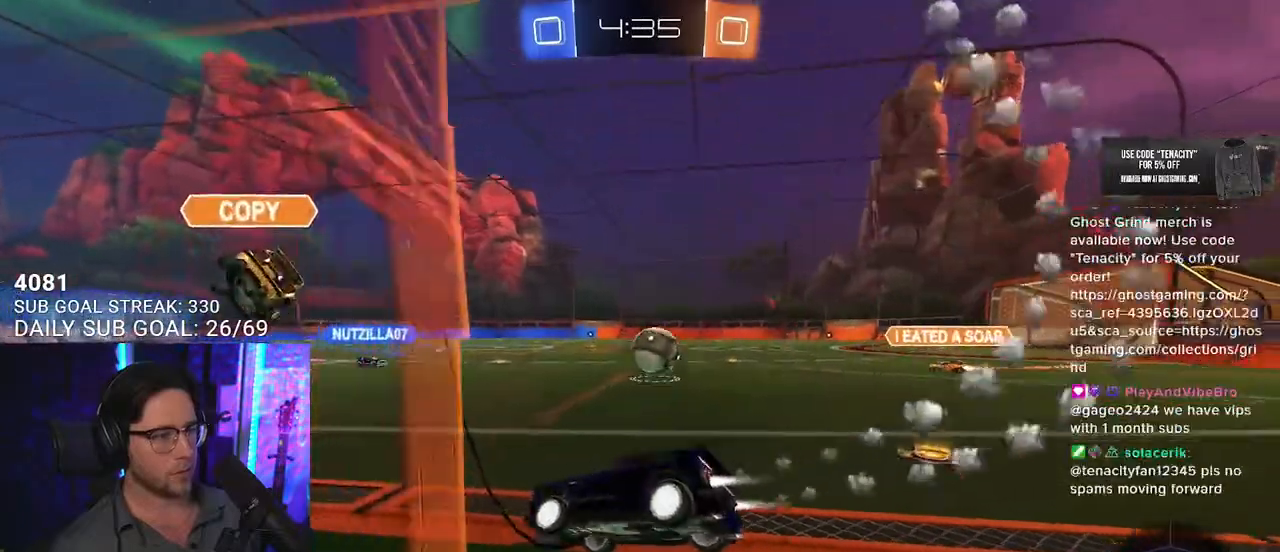
{"buttons": ["R1", "R2"], "left_stick": "center", "right_stick": "center", "events": [[133, "left_stick", "down-left"], [267, "left_stick", "center"], [367, "left_stick", "right"], [483, "left_stick", "center"]]}
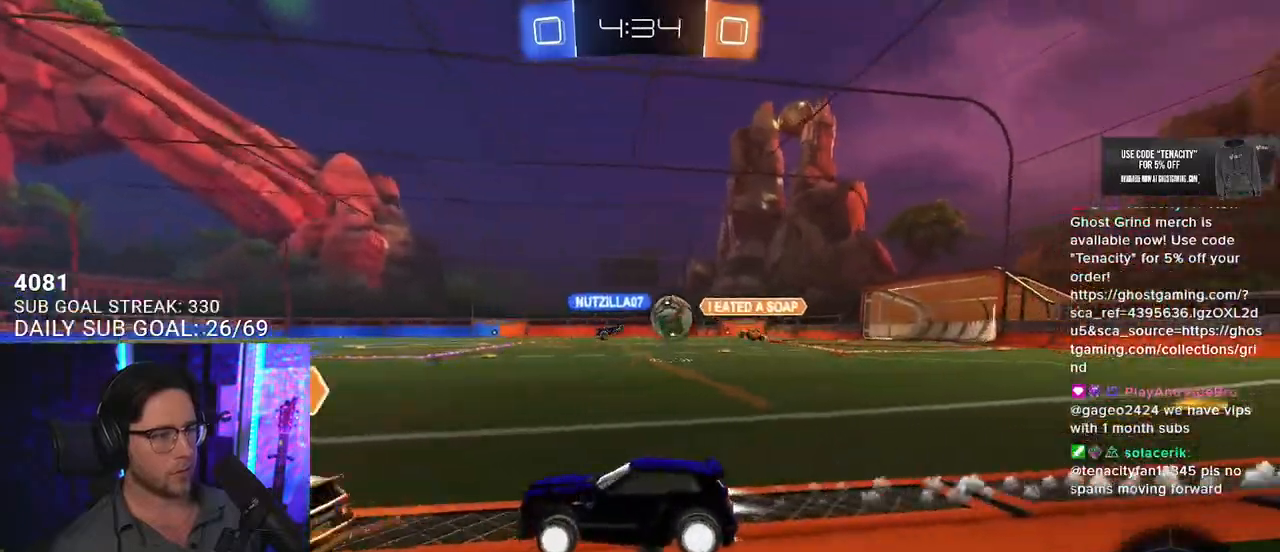
{"buttons": ["R2"], "left_stick": "down-left", "right_stick": "center", "events": [[117, "left_stick", "right"], [467, "R1", "up"], [483, "left_stick", "down-left"]]}
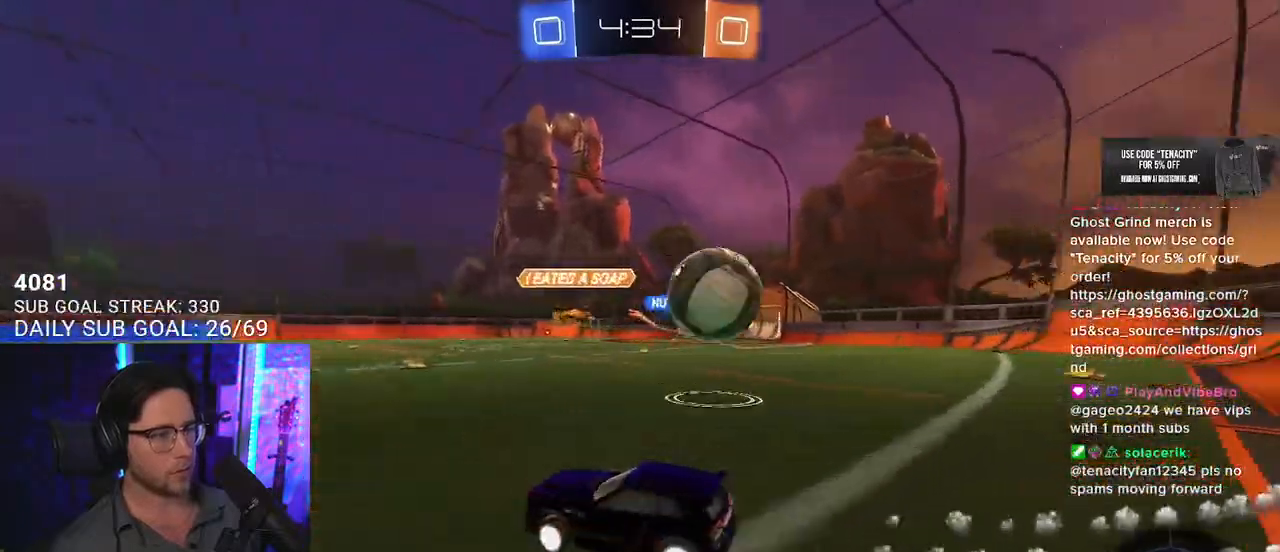
{"buttons": ["R1", "R2"], "left_stick": "up-right", "right_stick": "center", "events": [[400, "R1", "down"], [467, "left_stick", "up-right"]]}
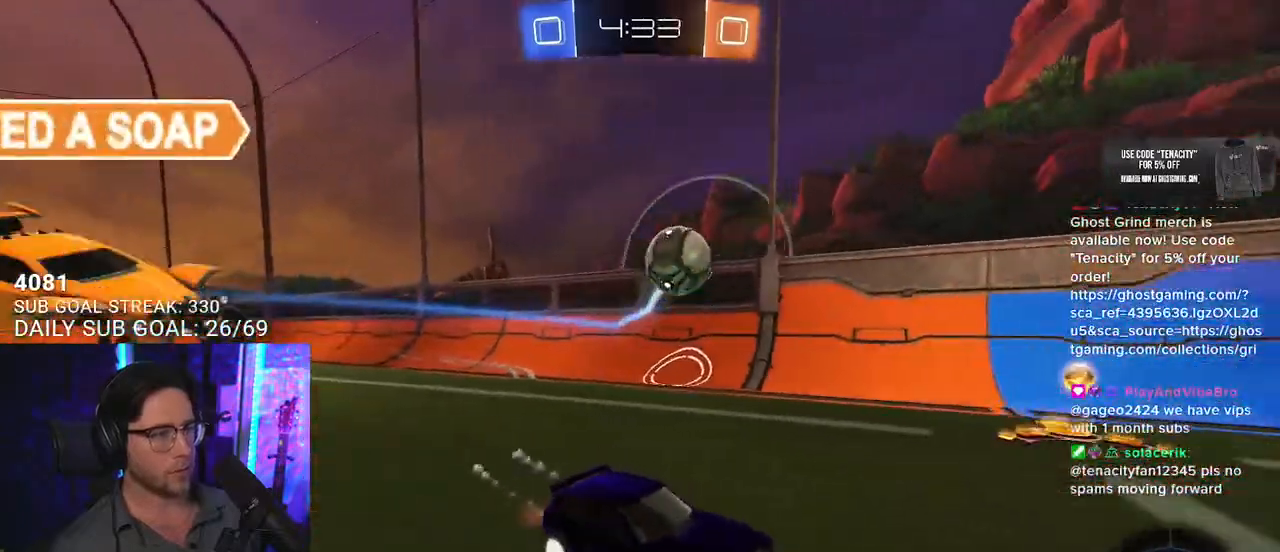
{"buttons": ["L2", "R1", "R2"], "left_stick": "down-left", "right_stick": "center", "events": [[117, "CROSS", "down"], [167, "L2", "down"], [167, "left_stick", "up-left"], [200, "CROSS", "up"], [233, "CROSS", "down"], [283, "L2", "up"], [283, "left_stick", "down"], [300, "SQUARE", "down"], [300, "TRIANGLE", "down"], [333, "CROSS", "up"], [367, "SQUARE", "up"], [383, "L2", "down"], [417, "TRIANGLE", "up"], [433, "left_stick", "down-left"]]}